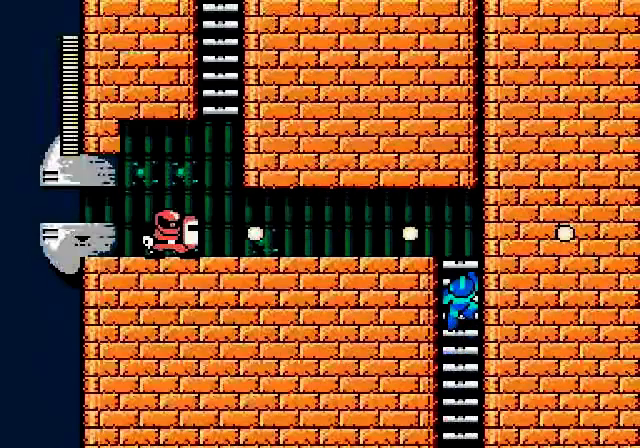
Gameplay with a controller (Nintendo layout); each line is a JSON object with the inputs held at the frame after it. "events" lists button and stick changes between this image and that frame as [ms after this image, input, new state], when the widget could be followed in between. Not read: L3 R3.
{"buttons": ["DPAD_UP"], "events": [[200, "DPAD_UP", "up"], [520, "DPAD_UP", "down"]]}
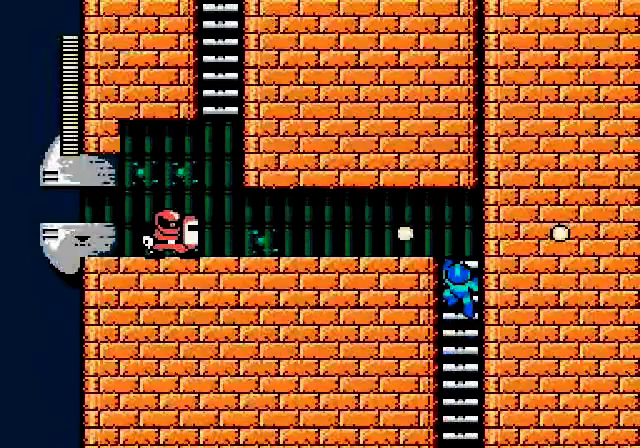
{"buttons": [], "events": [[200, "DPAD_UP", "up"]]}
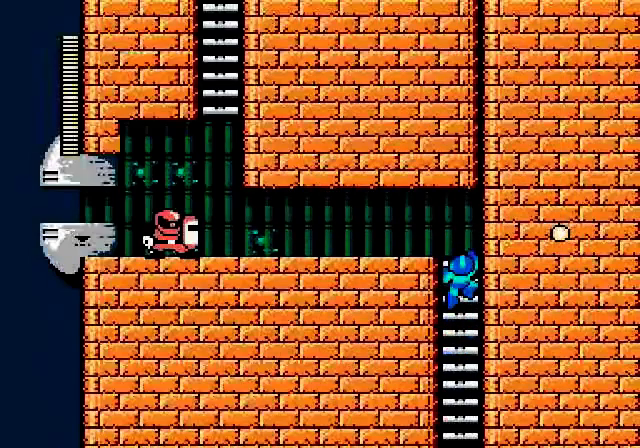
{"buttons": [], "events": [[120, "DPAD_UP", "down"], [200, "DPAD_UP", "up"]]}
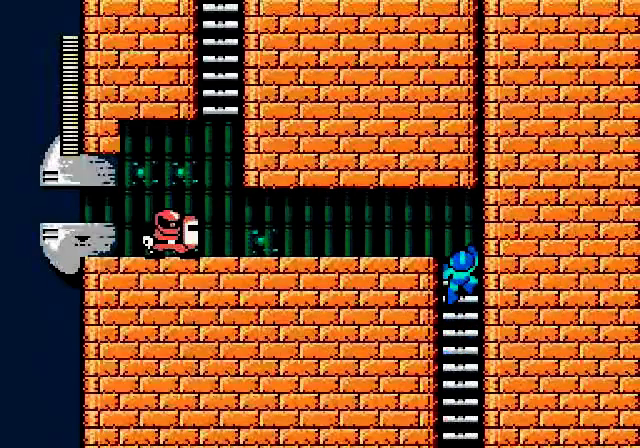
{"buttons": ["DPAD_LEFT"], "events": [[160, "DPAD_LEFT", "down"]]}
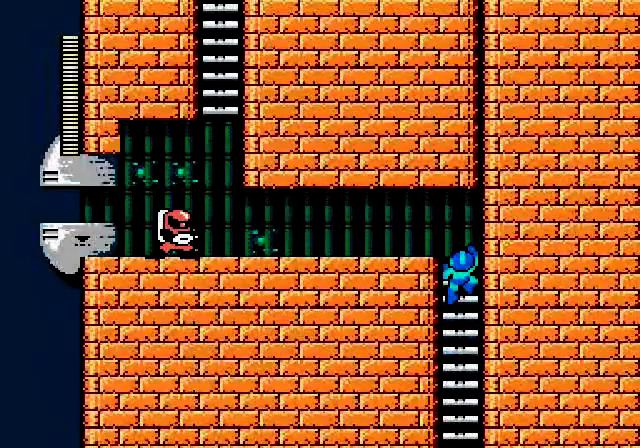
{"buttons": [], "events": [[200, "DPAD_LEFT", "up"]]}
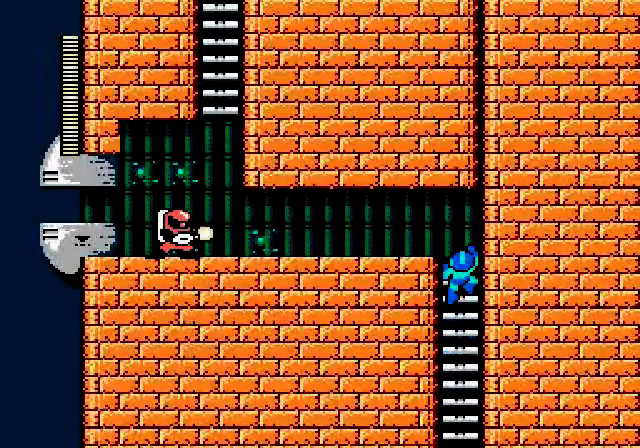
{"buttons": [], "events": []}
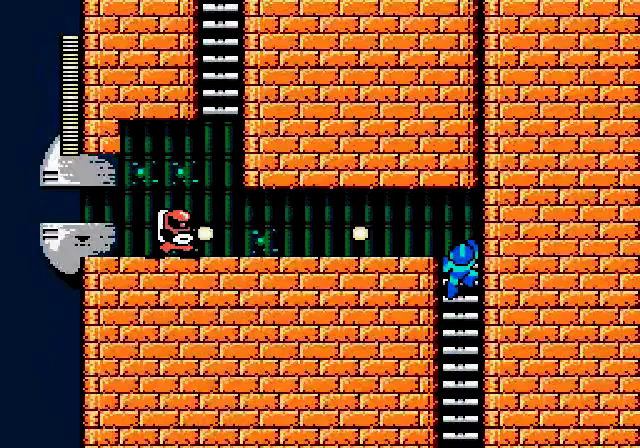
{"buttons": ["B", "DPAD_LEFT"], "events": [[200, "DPAD_LEFT", "down"], [280, "B", "down"], [400, "B", "up"], [480, "B", "down"]]}
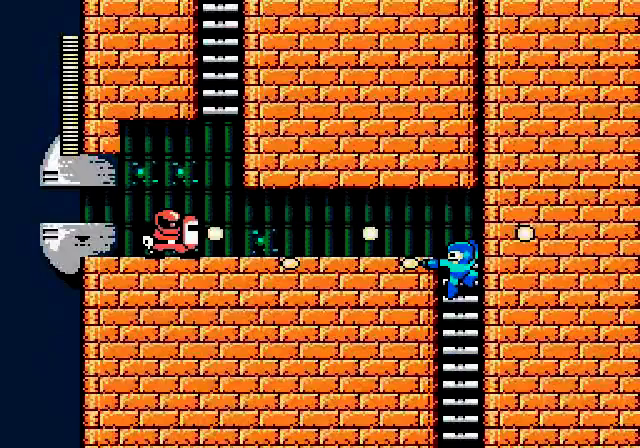
{"buttons": ["DPAD_LEFT"], "events": [[80, "B", "up"]]}
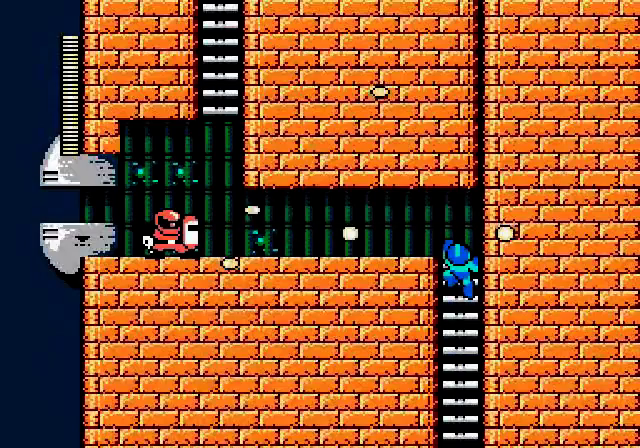
{"buttons": ["DPAD_LEFT"], "events": []}
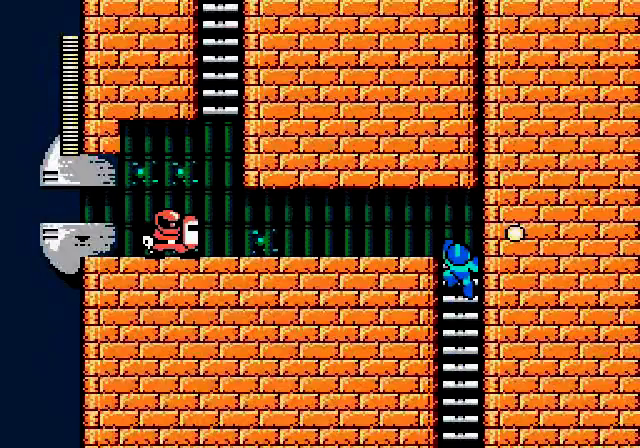
{"buttons": ["DPAD_LEFT"], "events": []}
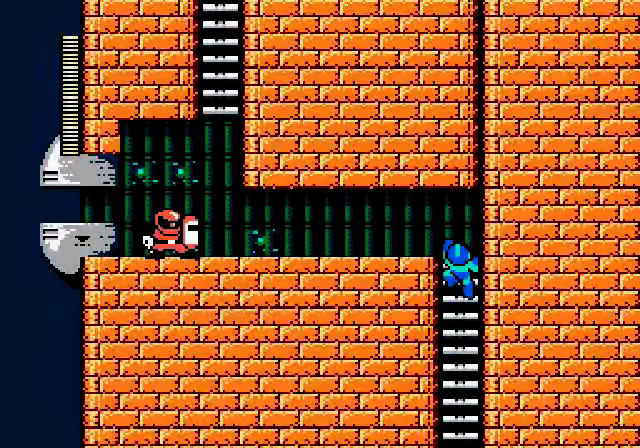
{"buttons": ["DPAD_LEFT"], "events": []}
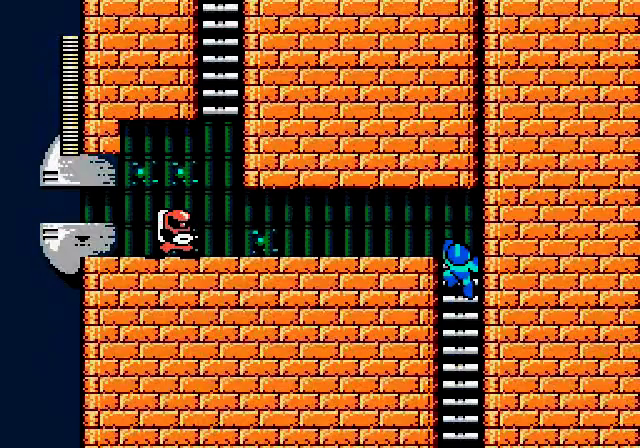
{"buttons": ["DPAD_LEFT"], "events": [[280, "B", "down"], [360, "B", "up"]]}
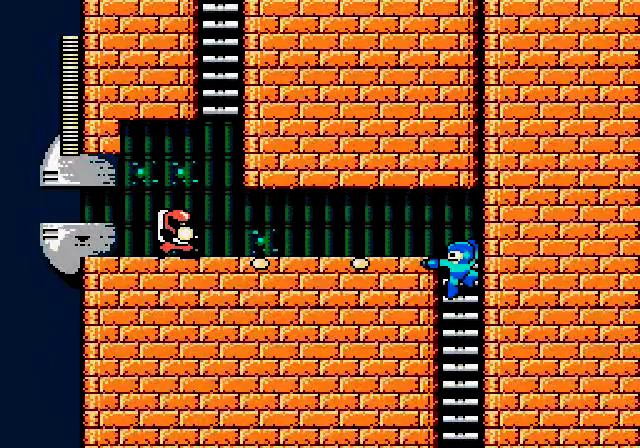
{"buttons": ["DPAD_LEFT"], "events": [[120, "B", "down"], [200, "B", "up"], [320, "B", "down"], [400, "B", "up"]]}
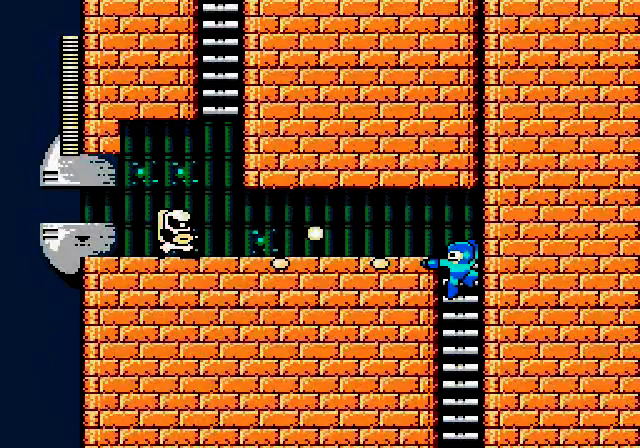
{"buttons": ["B", "DPAD_LEFT"], "events": [[480, "B", "down"]]}
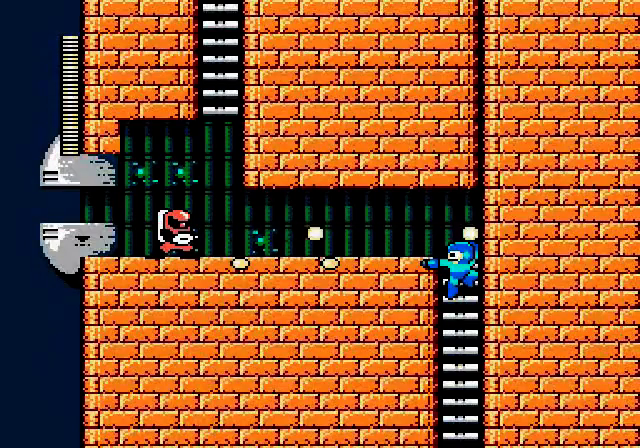
{"buttons": ["DPAD_LEFT"], "events": [[80, "B", "up"], [160, "B", "down"], [280, "B", "up"]]}
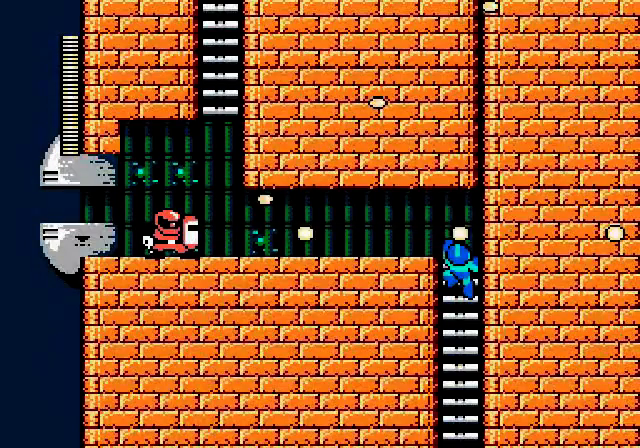
{"buttons": ["DPAD_LEFT"], "events": []}
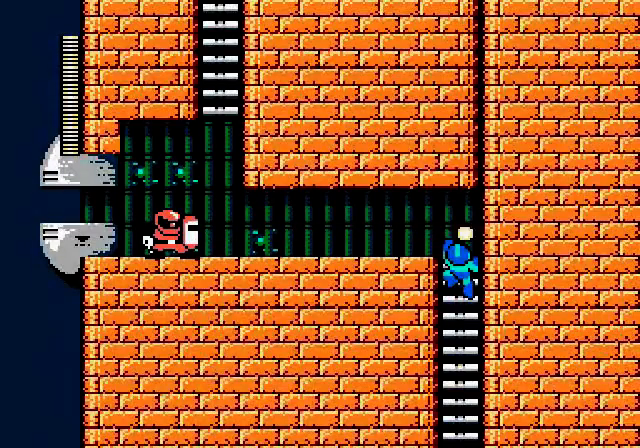
{"buttons": ["DPAD_LEFT"], "events": []}
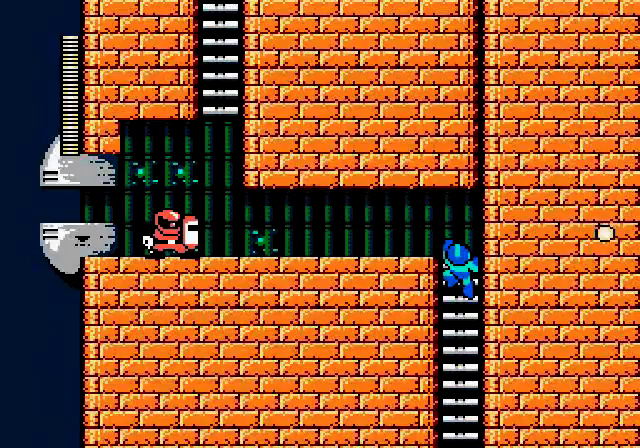
{"buttons": ["DPAD_LEFT"], "events": []}
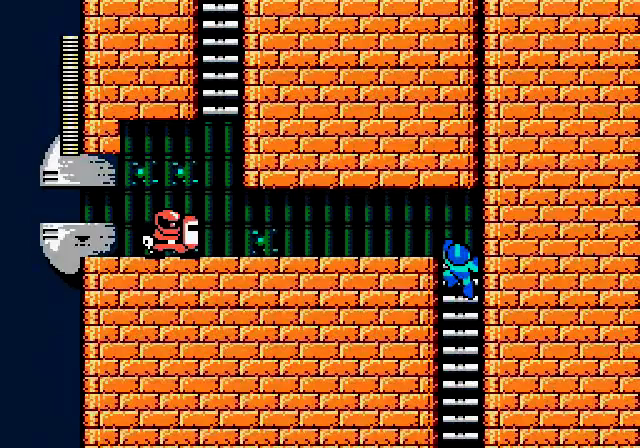
{"buttons": ["DPAD_LEFT"], "events": [[320, "B", "down"], [400, "B", "up"]]}
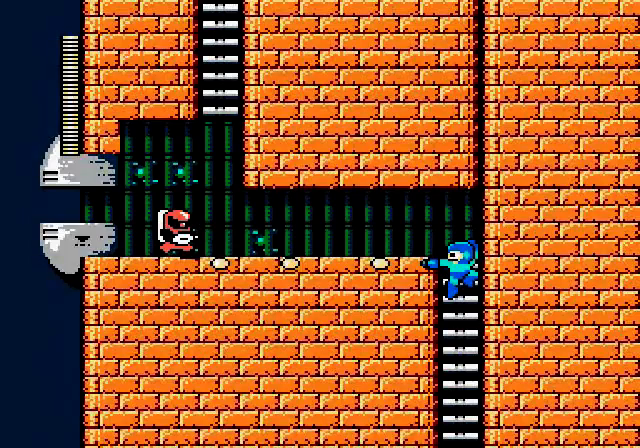
{"buttons": ["DPAD_LEFT"], "events": [[80, "B", "down"], [160, "B", "up"], [360, "B", "down"], [440, "B", "up"]]}
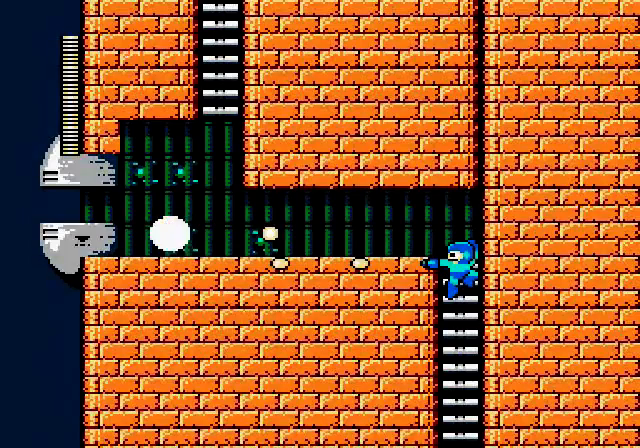
{"buttons": ["DPAD_LEFT"], "events": []}
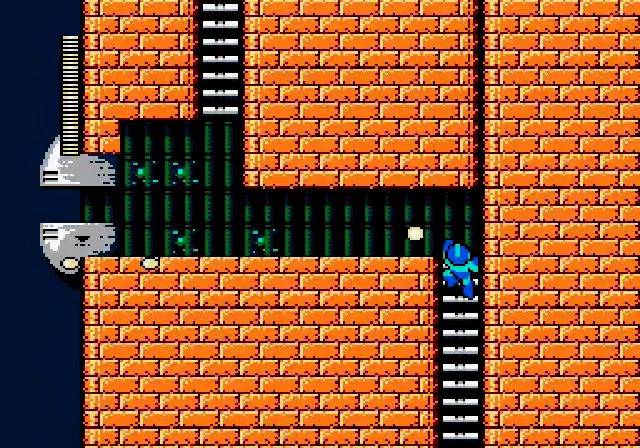
{"buttons": ["DPAD_LEFT"], "events": [[80, "DPAD_UP", "down"], [280, "DPAD_UP", "up"]]}
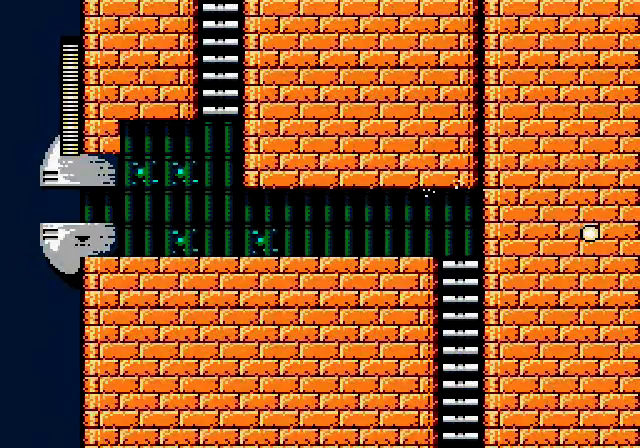
{"buttons": ["DPAD_LEFT"], "events": [[160, "DPAD_LEFT", "up"], [400, "DPAD_LEFT", "down"]]}
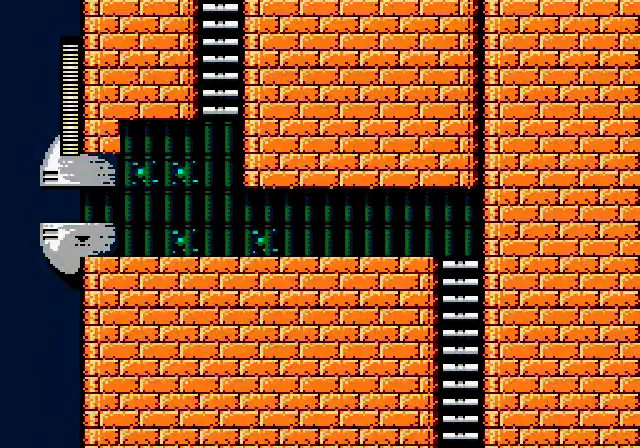
{"buttons": ["DPAD_UP", "DPAD_LEFT"], "events": [[480, "DPAD_UP", "down"]]}
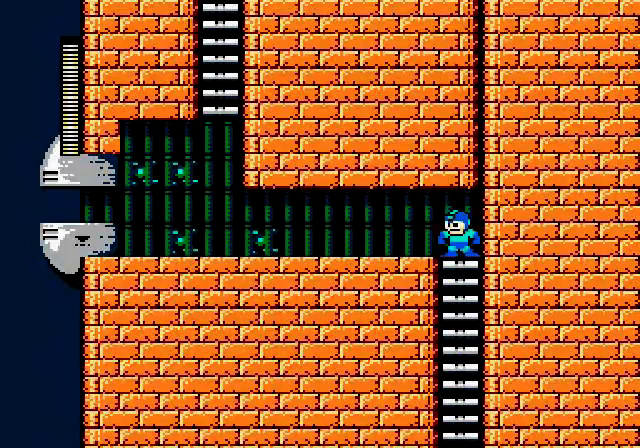
{"buttons": ["DPAD_LEFT"], "events": [[200, "DPAD_UP", "up"]]}
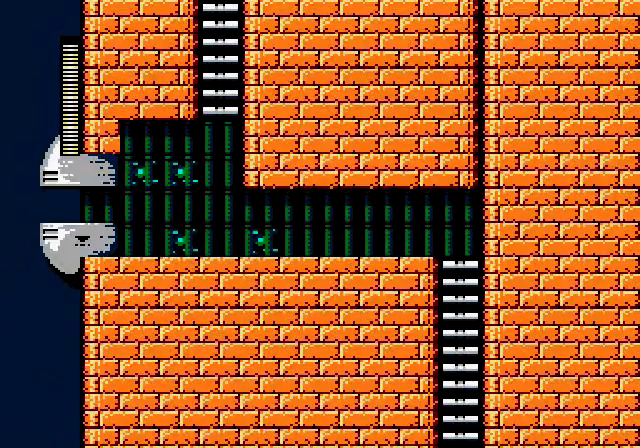
{"buttons": ["DPAD_LEFT"], "events": []}
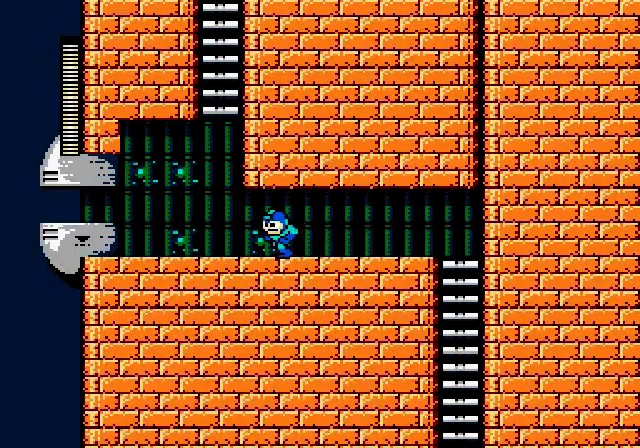
{"buttons": ["DPAD_RIGHT"]}
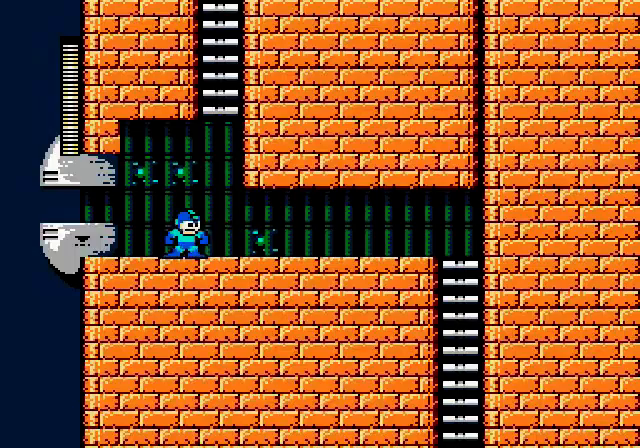
{"buttons": ["A", "DPAD_UP"], "events": [[160, "A", "down"], [240, "DPAD_UP", "down"], [440, "DPAD_RIGHT", "up"]]}
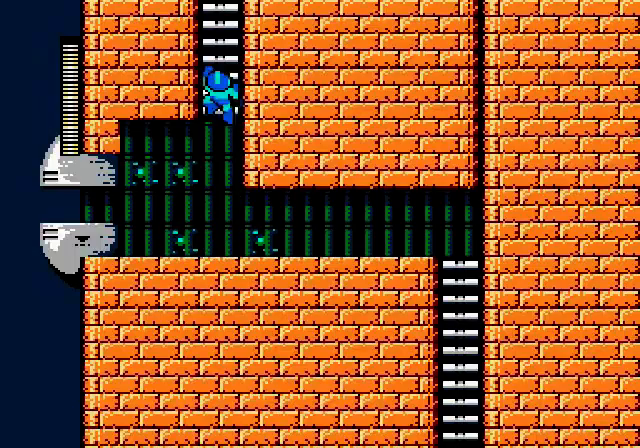
{"buttons": ["DPAD_UP"], "events": [[80, "A", "up"]]}
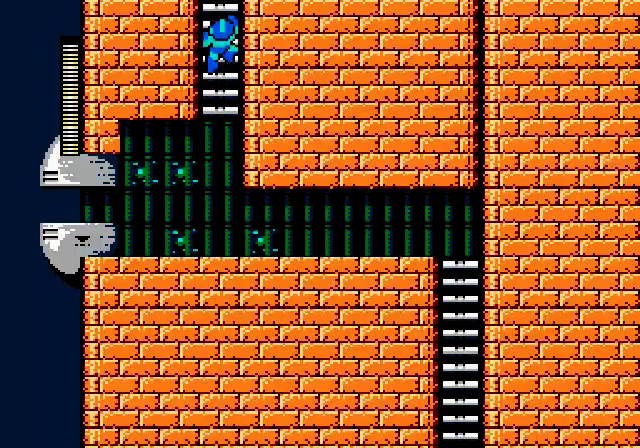
{"buttons": ["DPAD_UP"], "events": []}